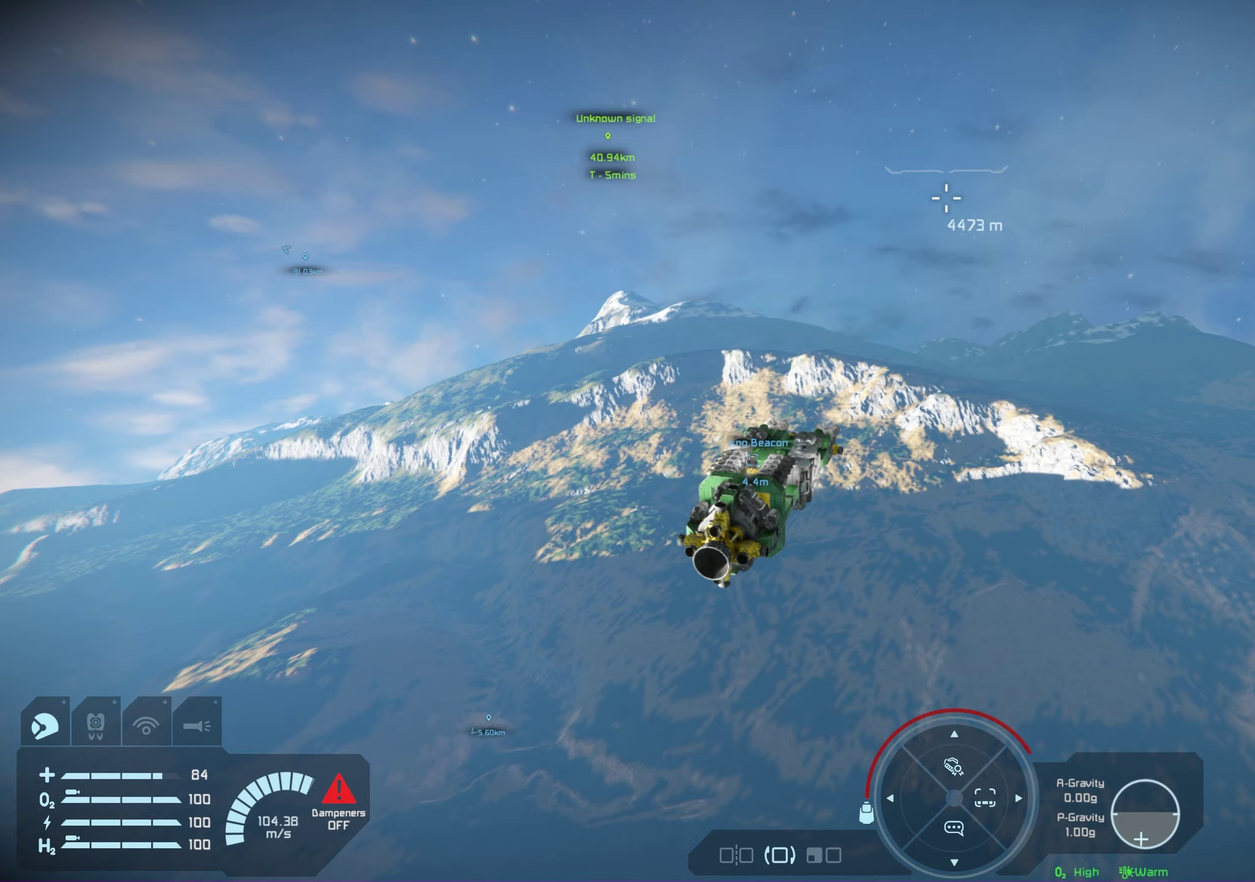
Gameplay with a controller (Xbox layout); each line is a JSON object with the inputs held at the frame after it (dt_ms = milliseconds from this image to that frame). "events" lists button and stick changes between this image and that frame as [ms after this image, input, new state], when the widget could be followed in between. Not read: HOME.
{"dt_ms": 650, "buttons": ["Y", "L1"], "left_stick": "center", "right_stick": "center", "events": [[583, "Y", "down"]]}
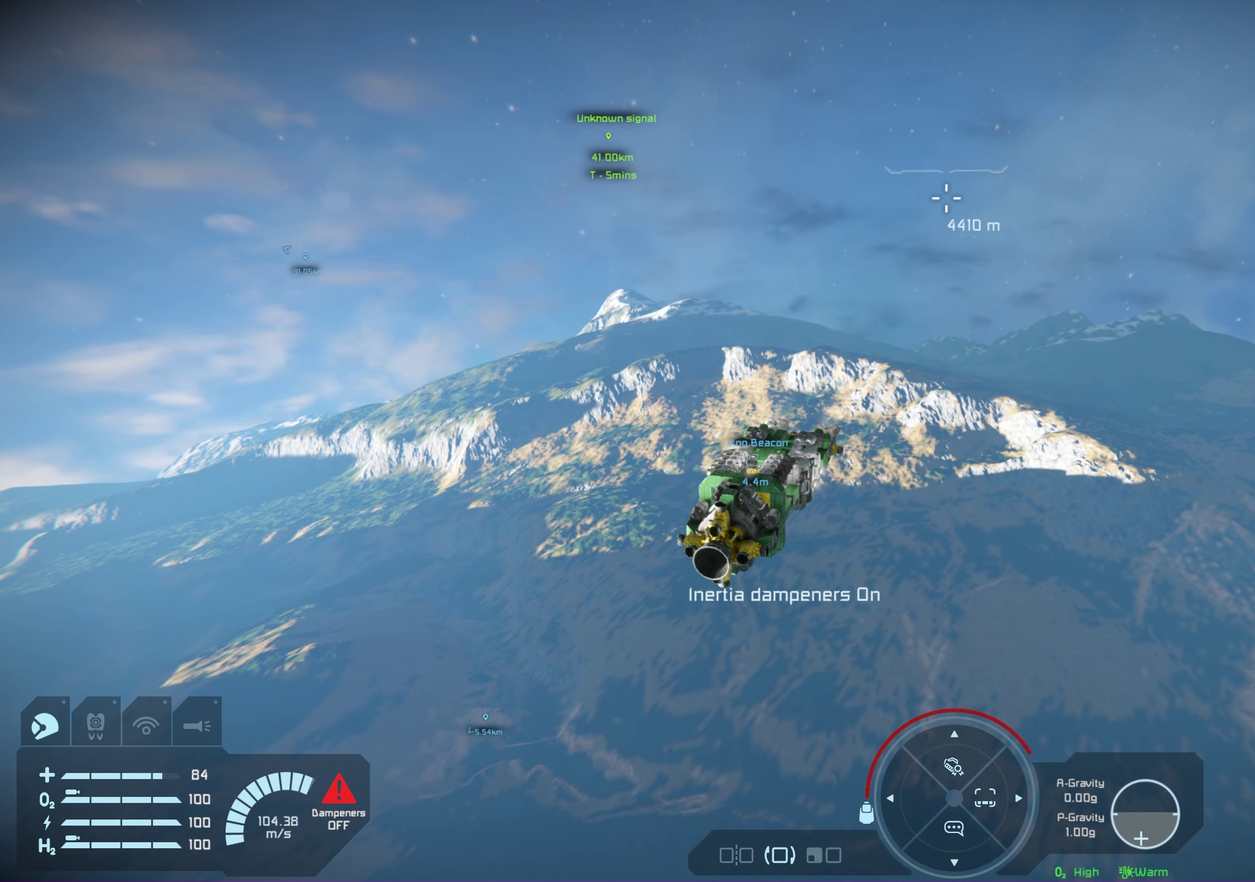
{"dt_ms": 300, "buttons": [], "left_stick": "center", "right_stick": "center", "events": [[150, "Y", "up"], [200, "L1", "up"]]}
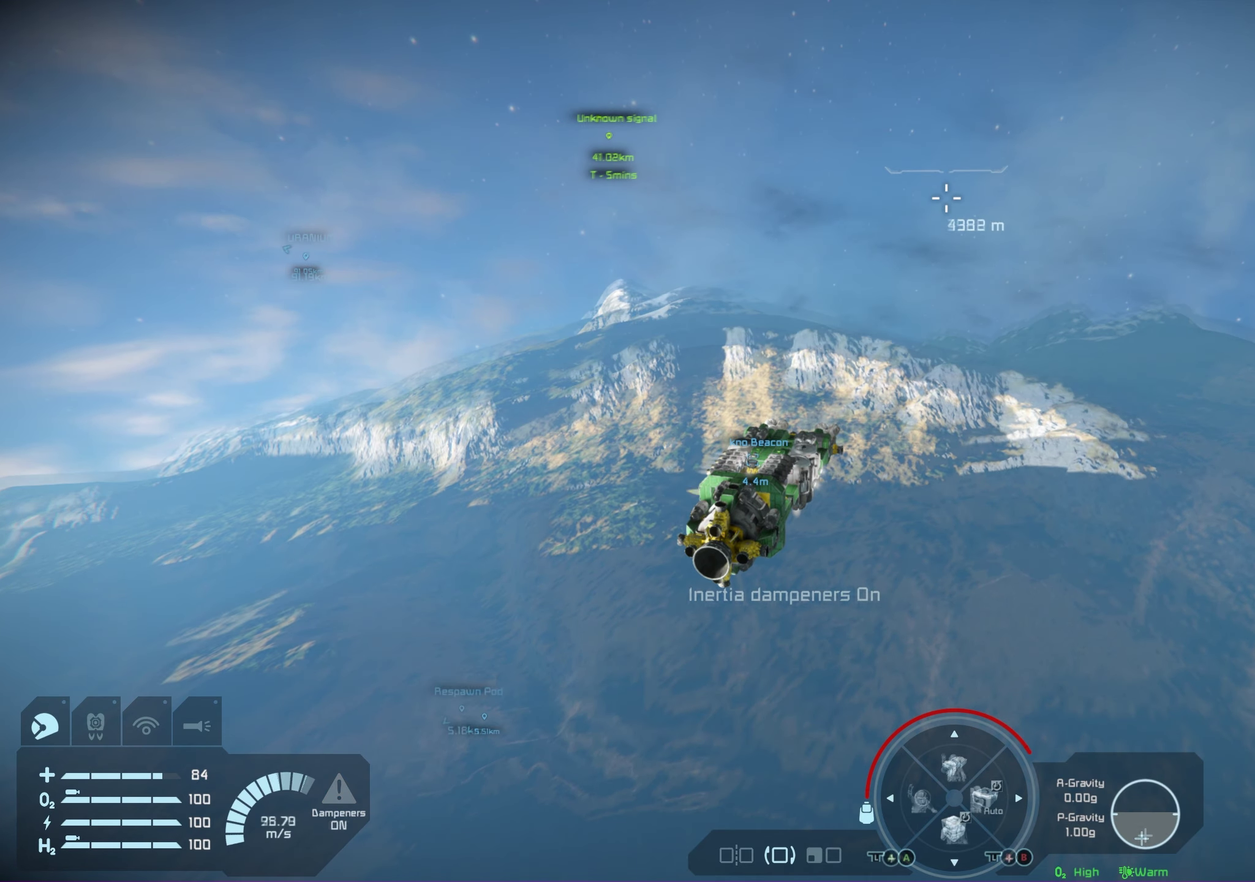
{"dt_ms": 100, "buttons": ["L1", "R1"], "left_stick": "center", "right_stick": "down"}
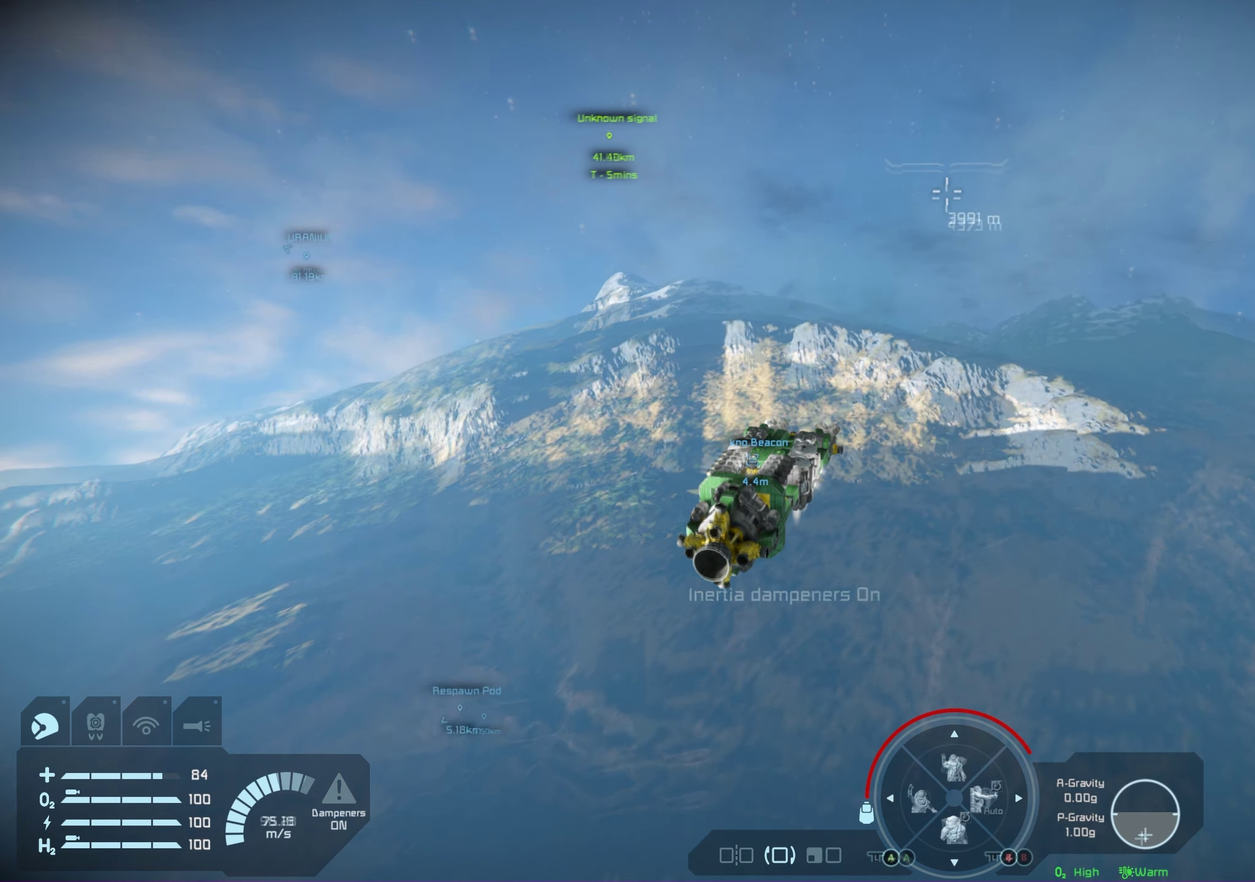
{"dt_ms": 200, "buttons": ["L1", "R1"], "left_stick": "center", "right_stick": "down"}
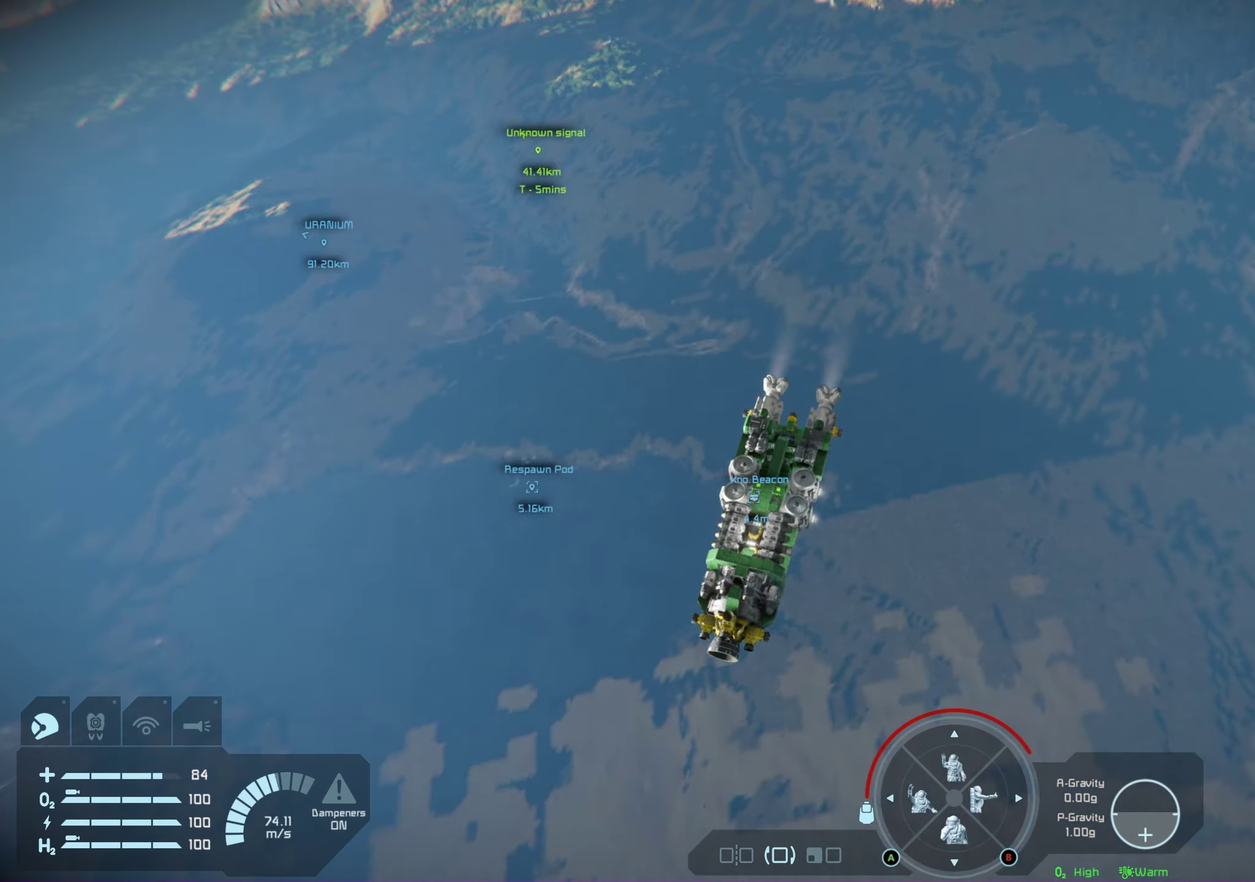
{"dt_ms": 250, "buttons": ["L1", "R1"], "left_stick": "center", "right_stick": "center", "events": [[33, "right_stick", "center"]]}
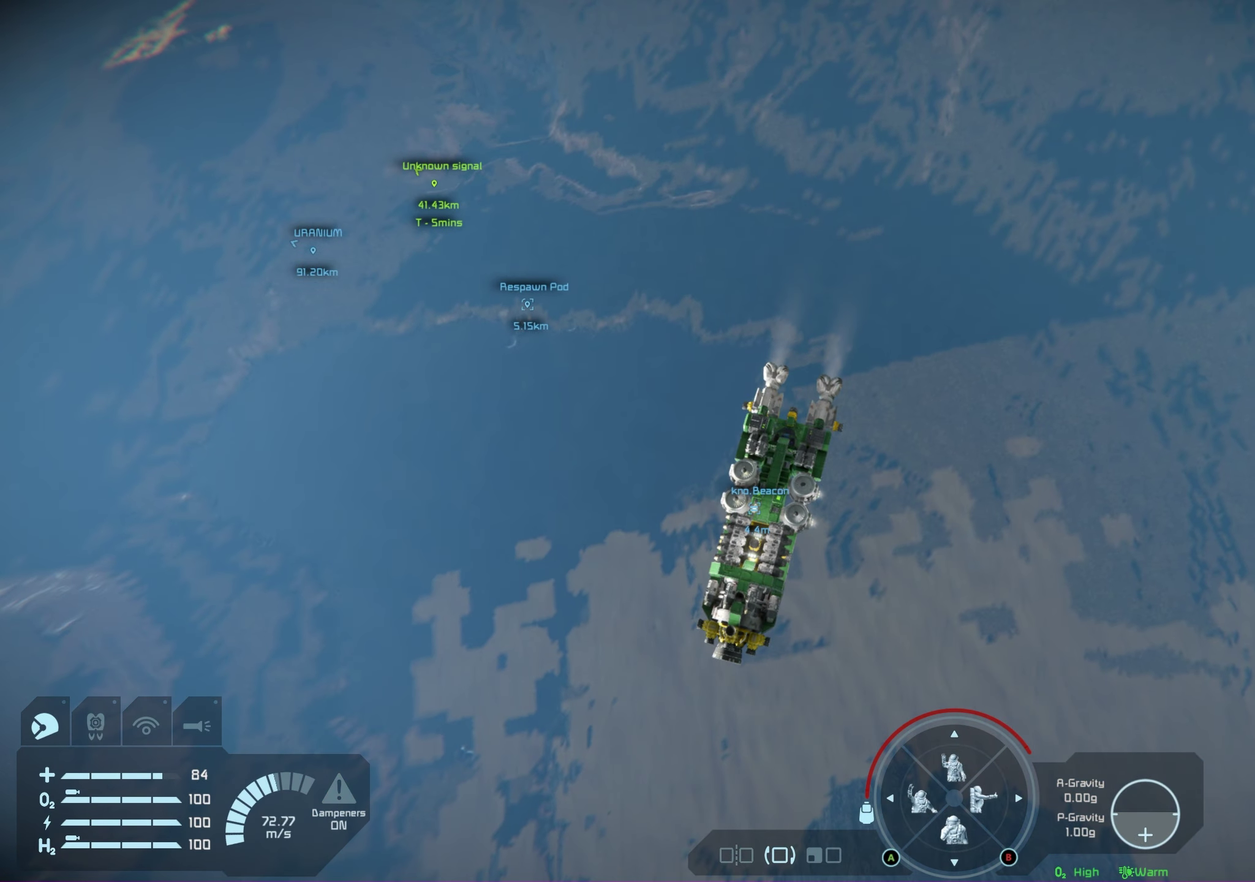
{"dt_ms": 500, "buttons": ["L1", "R1"], "left_stick": "center", "right_stick": "center", "events": []}
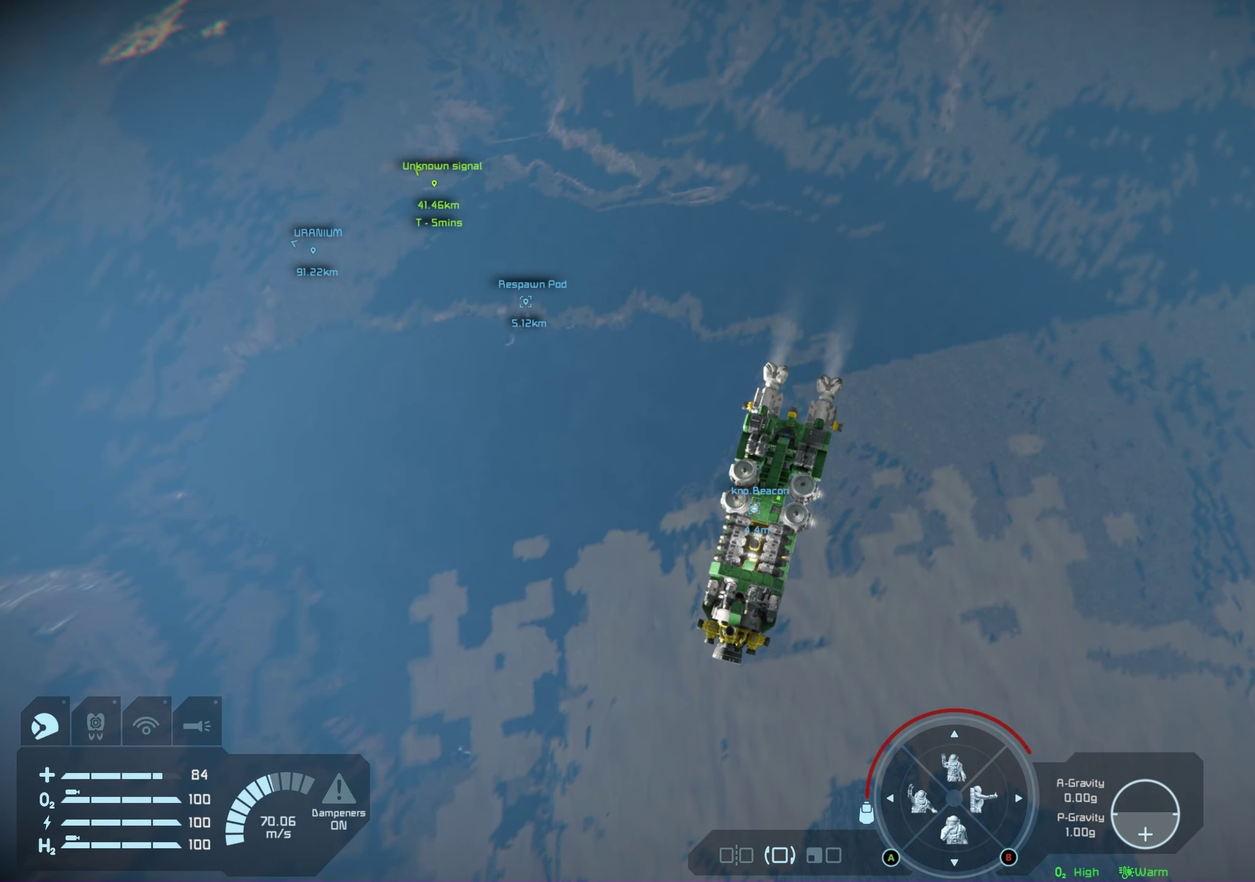
{"dt_ms": 350, "buttons": ["L1", "R1"], "left_stick": "center", "right_stick": "up-left", "events": [[67, "right_stick", "left"], [317, "right_stick", "up-left"]]}
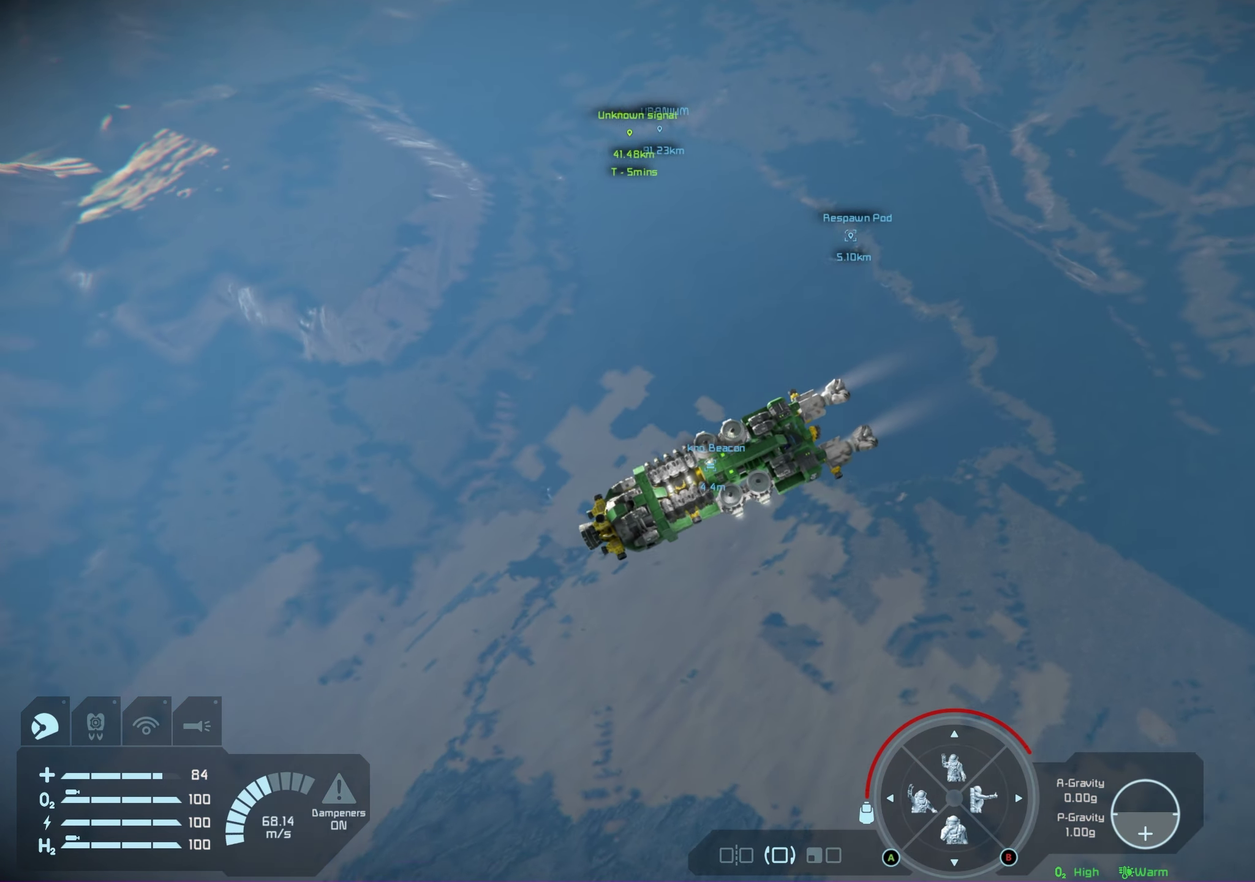
{"dt_ms": 600, "buttons": ["L1", "R1"], "left_stick": "center", "right_stick": "center", "events": [[17, "right_stick", "center"], [350, "right_stick", "up-right"], [600, "right_stick", "center"]]}
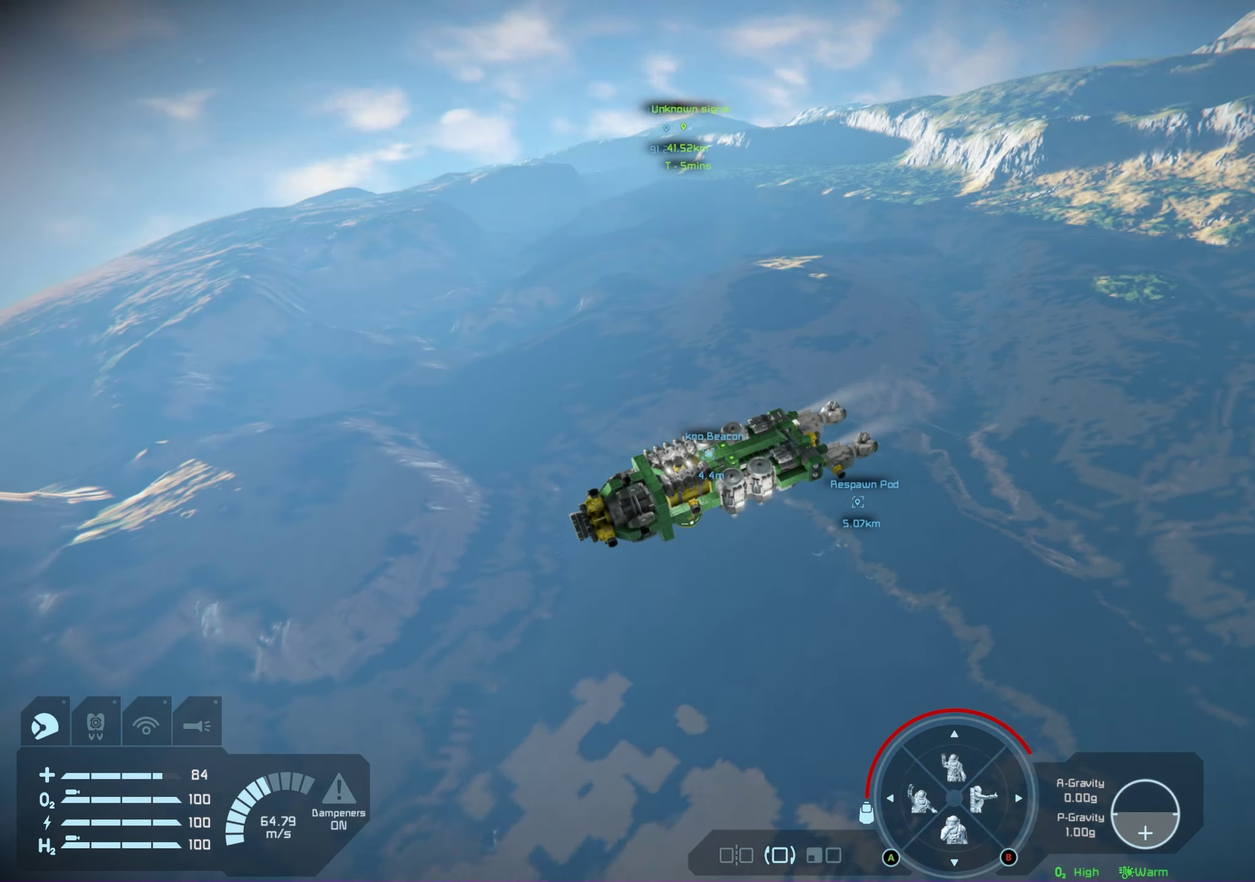
{"dt_ms": 100, "buttons": ["L1", "R1"], "left_stick": "center", "right_stick": "center", "events": []}
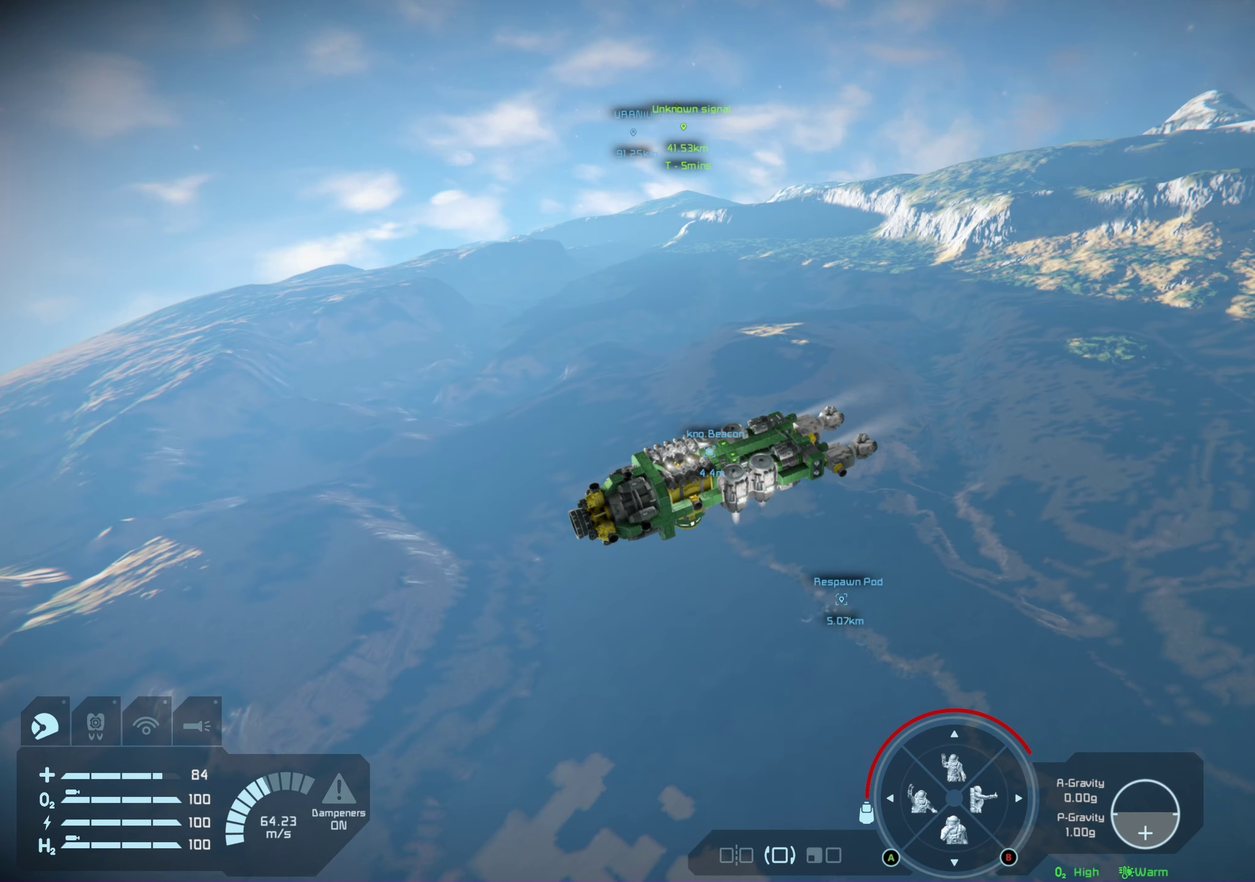
{"dt_ms": 600, "buttons": ["L1", "R1"], "left_stick": "center", "right_stick": "down", "events": [[533, "right_stick", "down"]]}
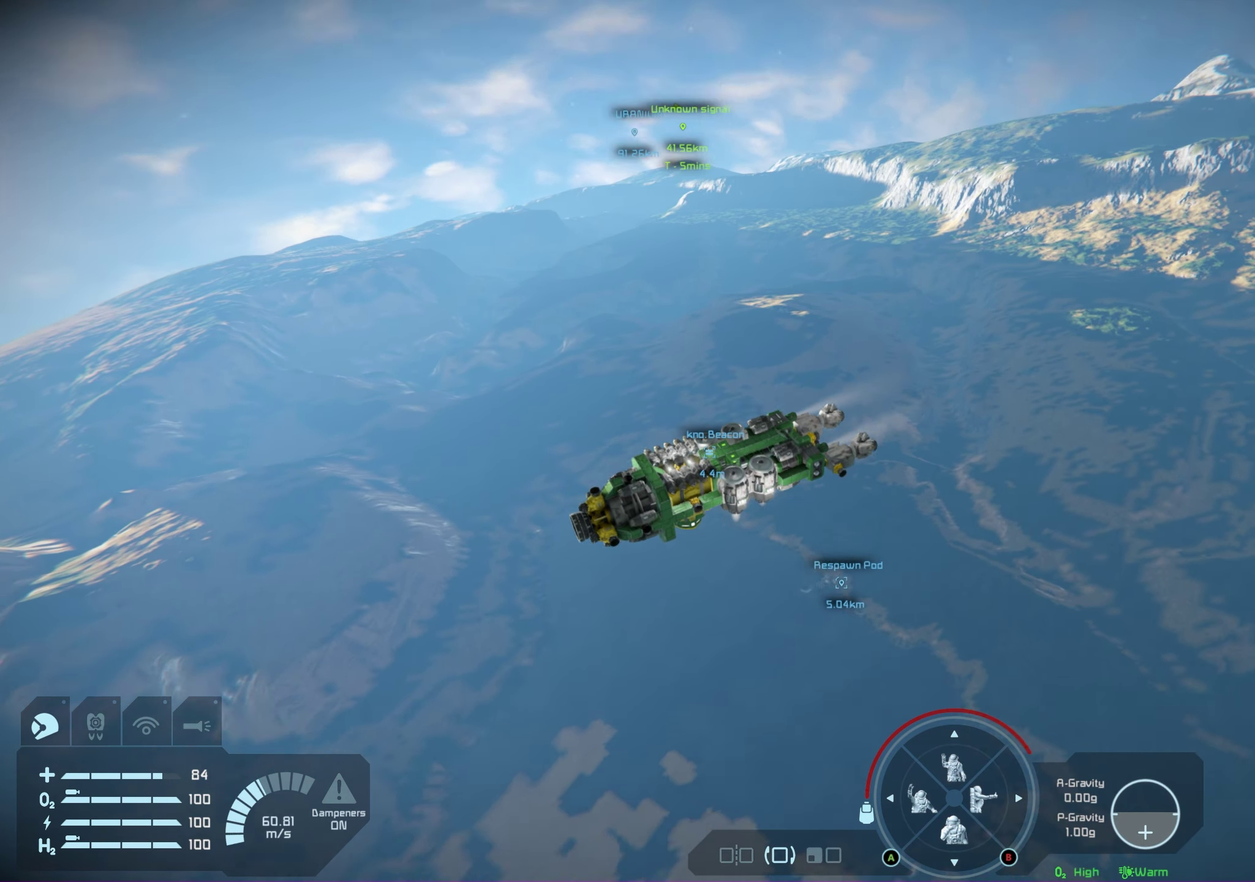
{"dt_ms": 200, "buttons": ["L1", "R1"], "left_stick": "center", "right_stick": "center", "events": [[200, "right_stick", "center"]]}
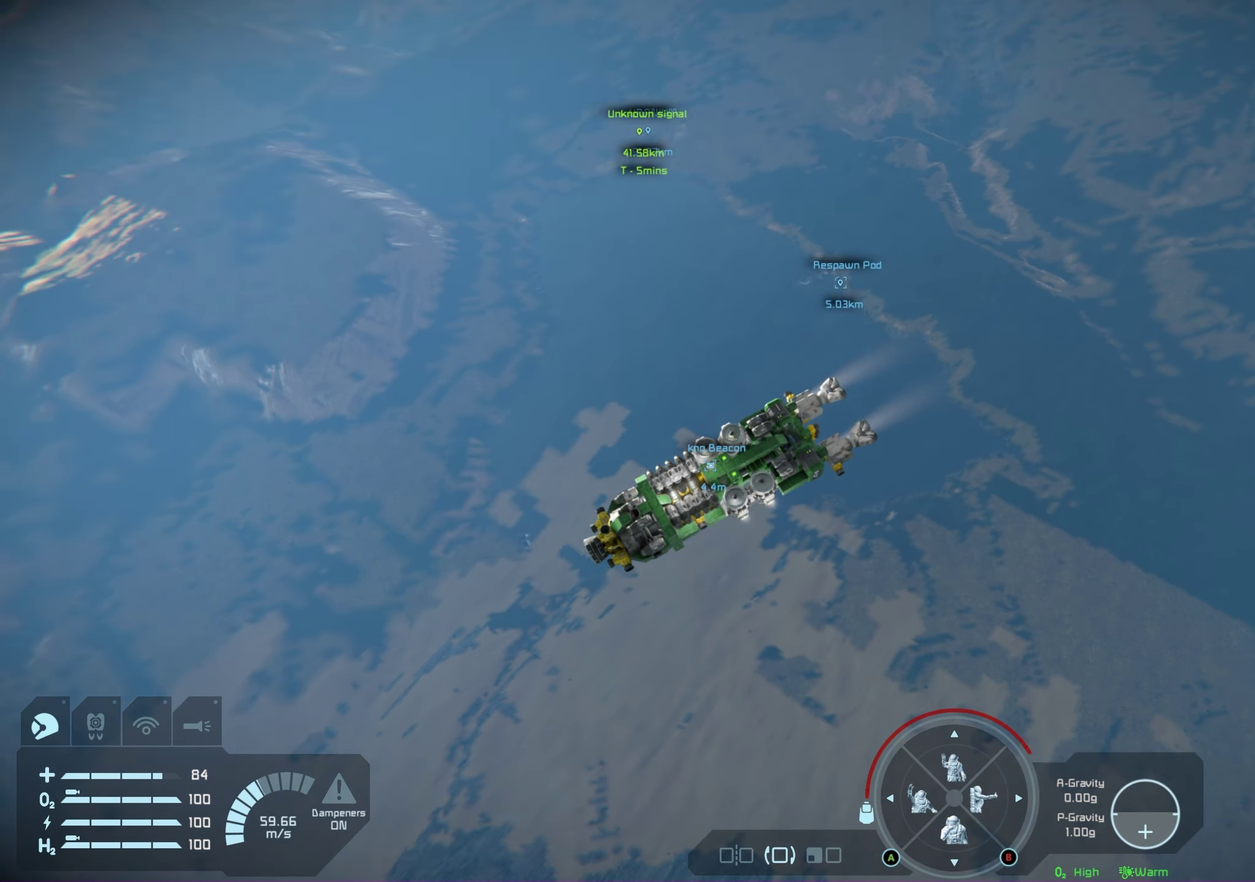
{"dt_ms": 650, "buttons": ["L1", "R1"], "left_stick": "center", "right_stick": "center", "events": [[283, "right_stick", "right"], [483, "right_stick", "up-right"], [550, "right_stick", "center"]]}
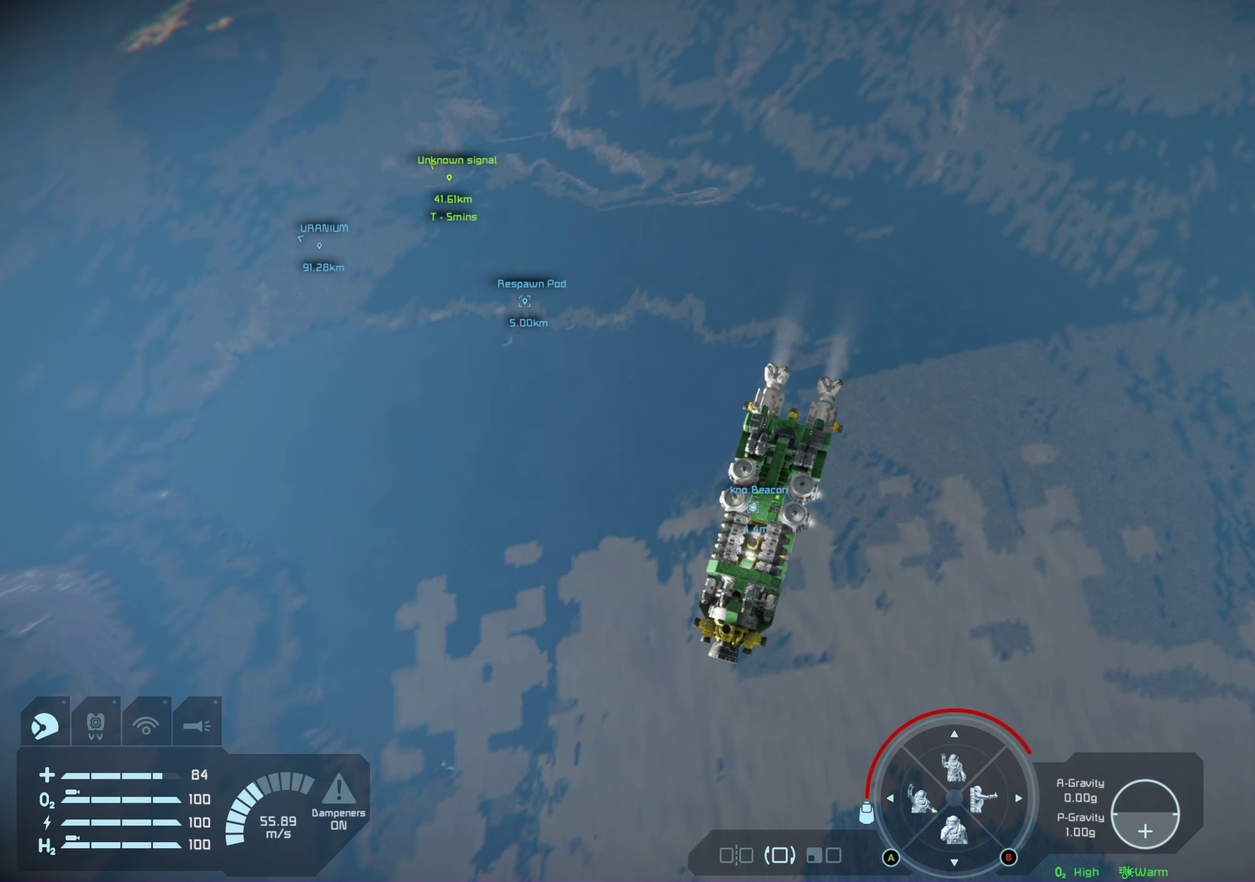
{"dt_ms": 750, "buttons": [], "left_stick": "left", "right_stick": "center", "events": [[467, "L1", "up"], [467, "R1", "up"], [650, "left_stick", "left"]]}
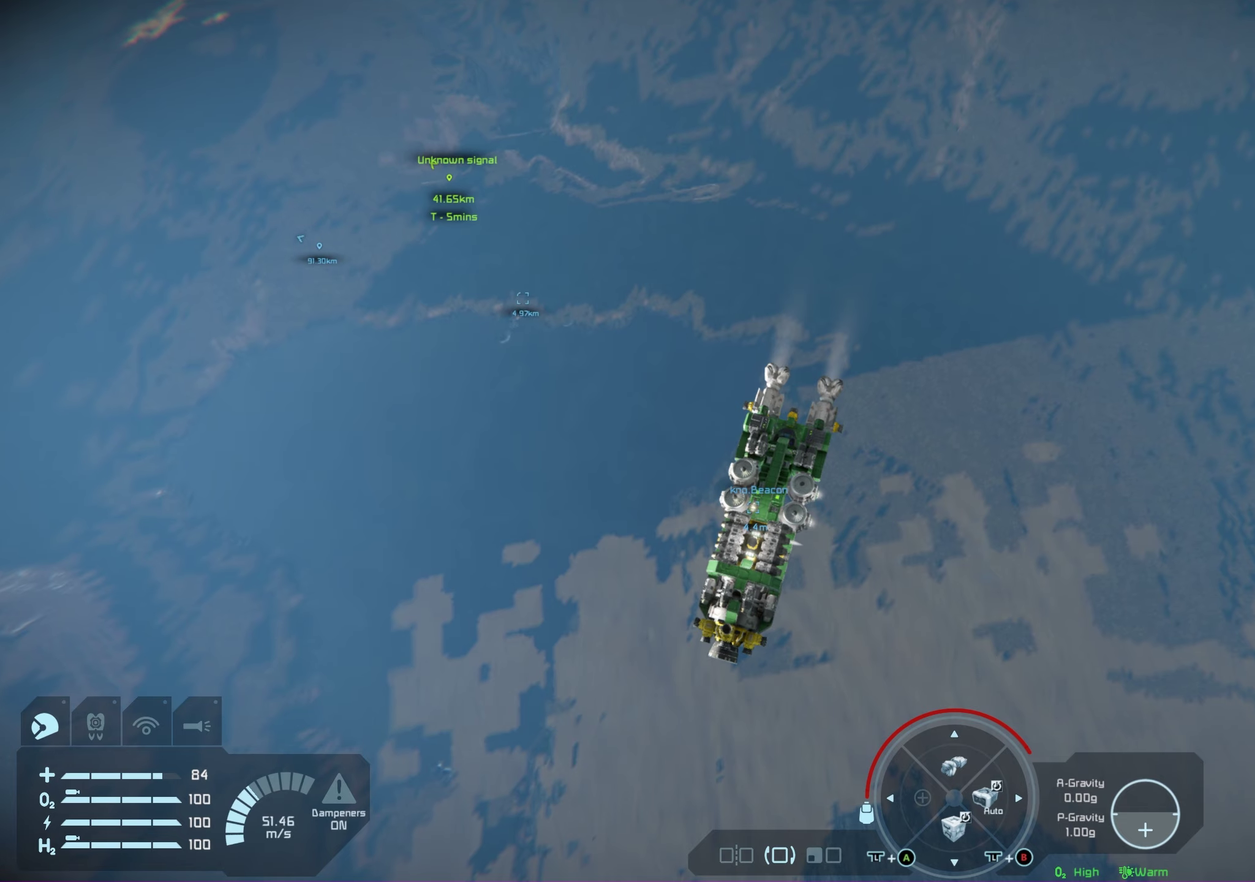
{"dt_ms": 250, "buttons": [], "left_stick": "left", "right_stick": "center", "events": []}
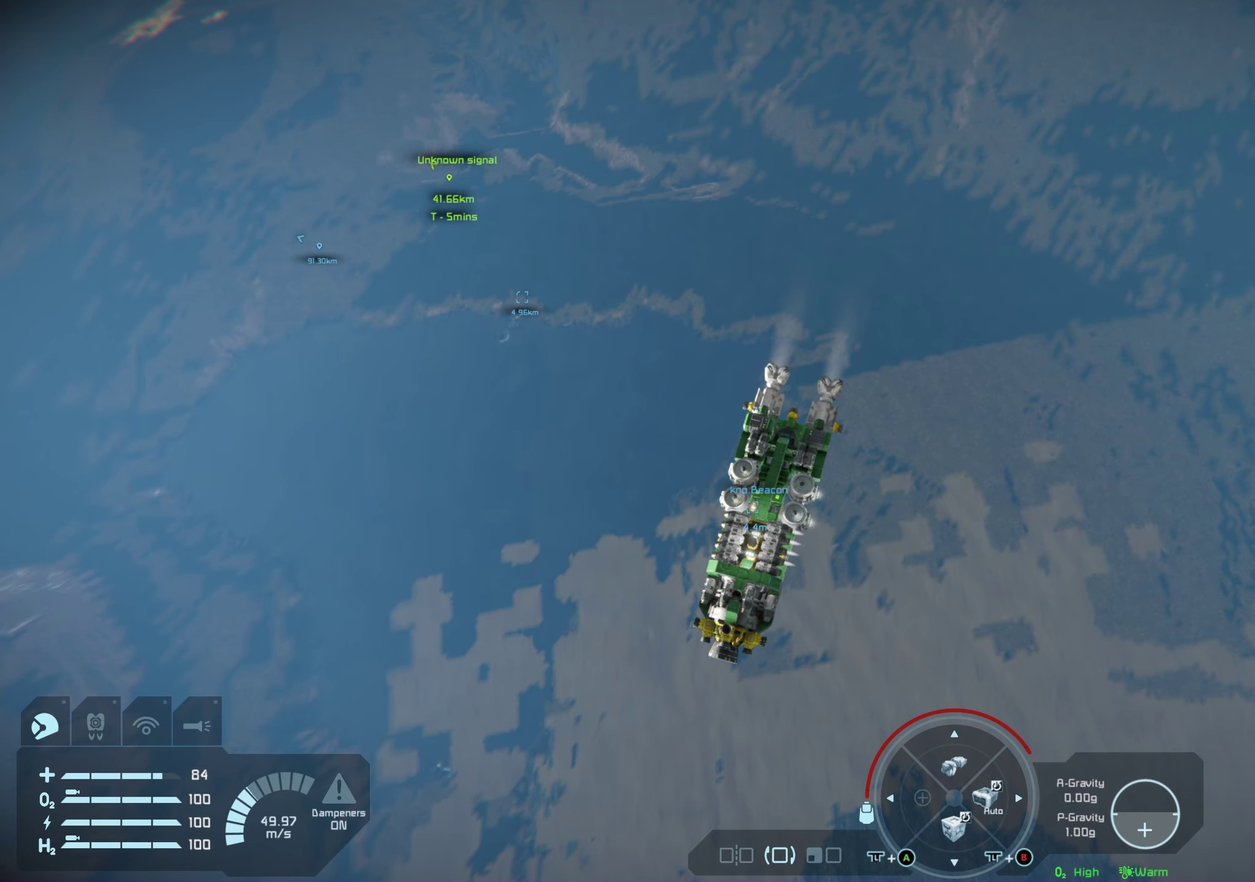
{"dt_ms": 650, "buttons": [], "left_stick": "left", "right_stick": "center", "events": [[100, "right_stick", "left"], [567, "right_stick", "center"]]}
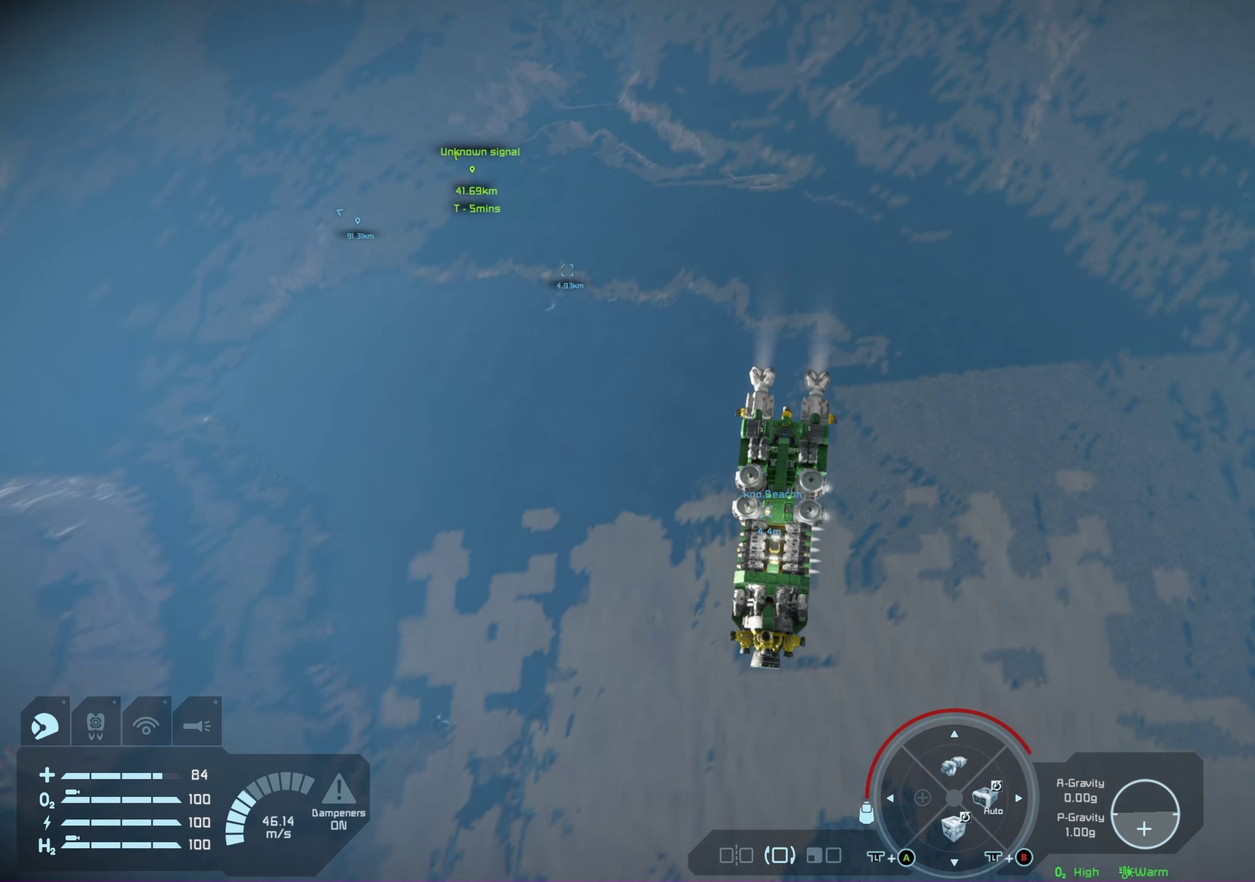
{"dt_ms": 350, "buttons": [], "left_stick": "center", "right_stick": "left", "events": [[17, "left_stick", "center"], [233, "right_stick", "left"]]}
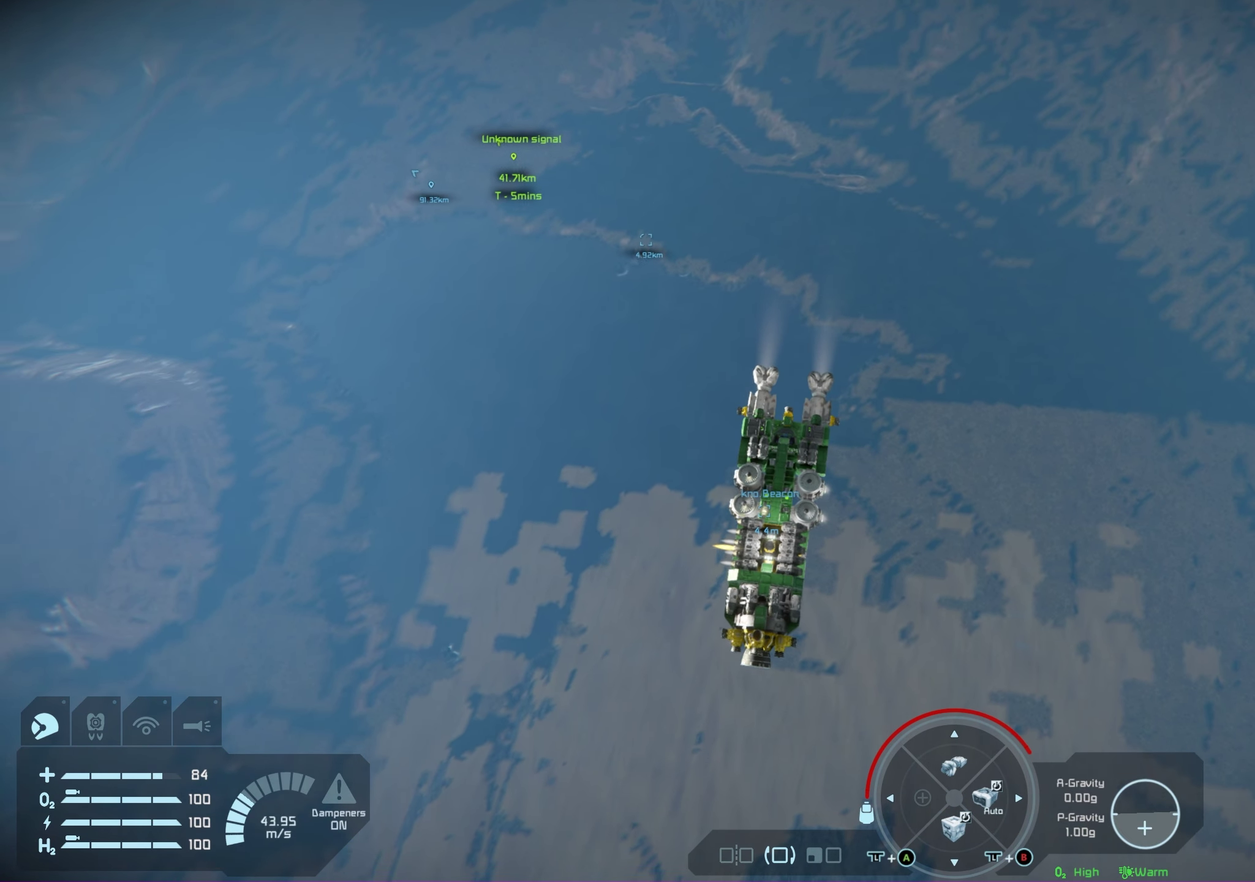
{"dt_ms": 450, "buttons": [], "left_stick": "up", "right_stick": "center", "events": [[133, "right_stick", "center"], [433, "left_stick", "up"]]}
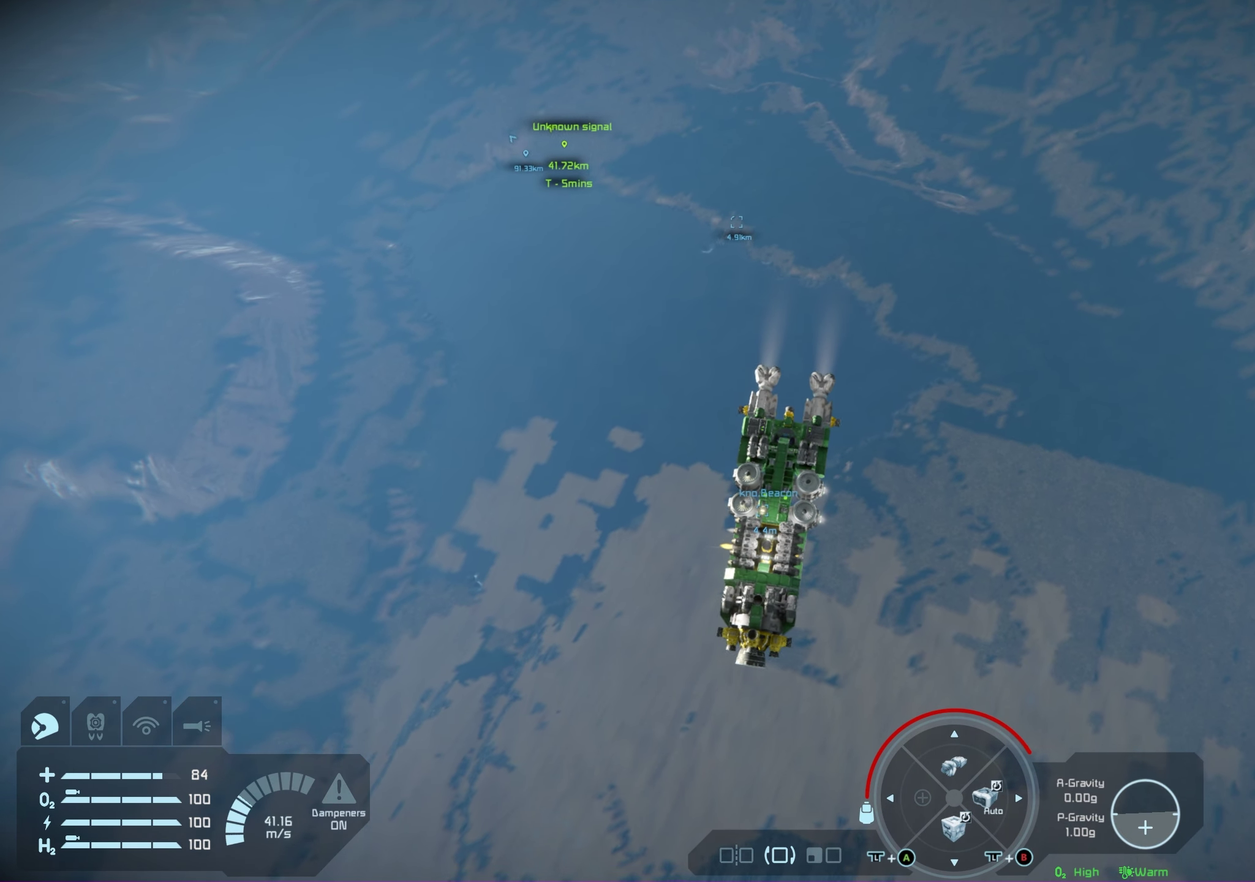
{"dt_ms": 550, "buttons": [], "left_stick": "up", "right_stick": "center", "events": []}
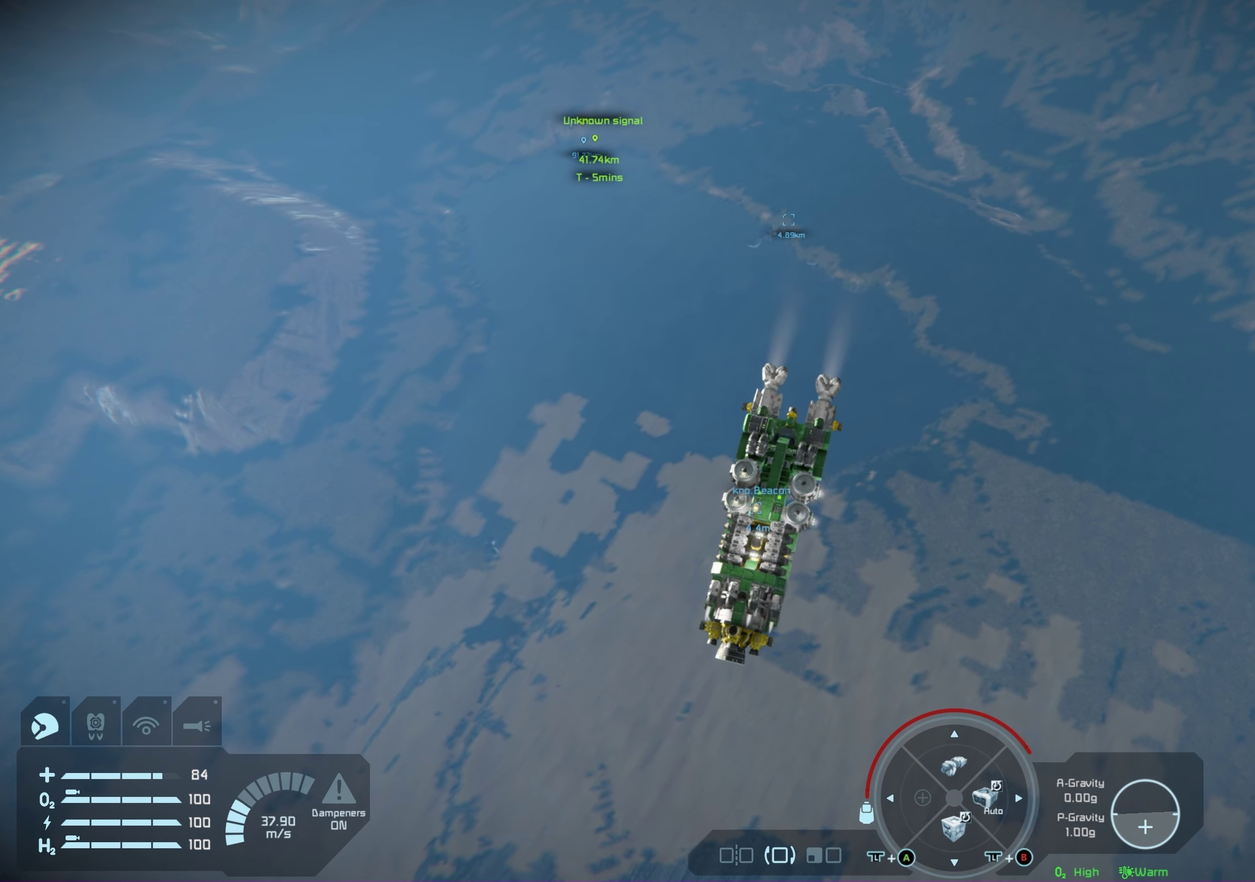
{"dt_ms": 500, "buttons": [], "left_stick": "up", "right_stick": "center", "events": []}
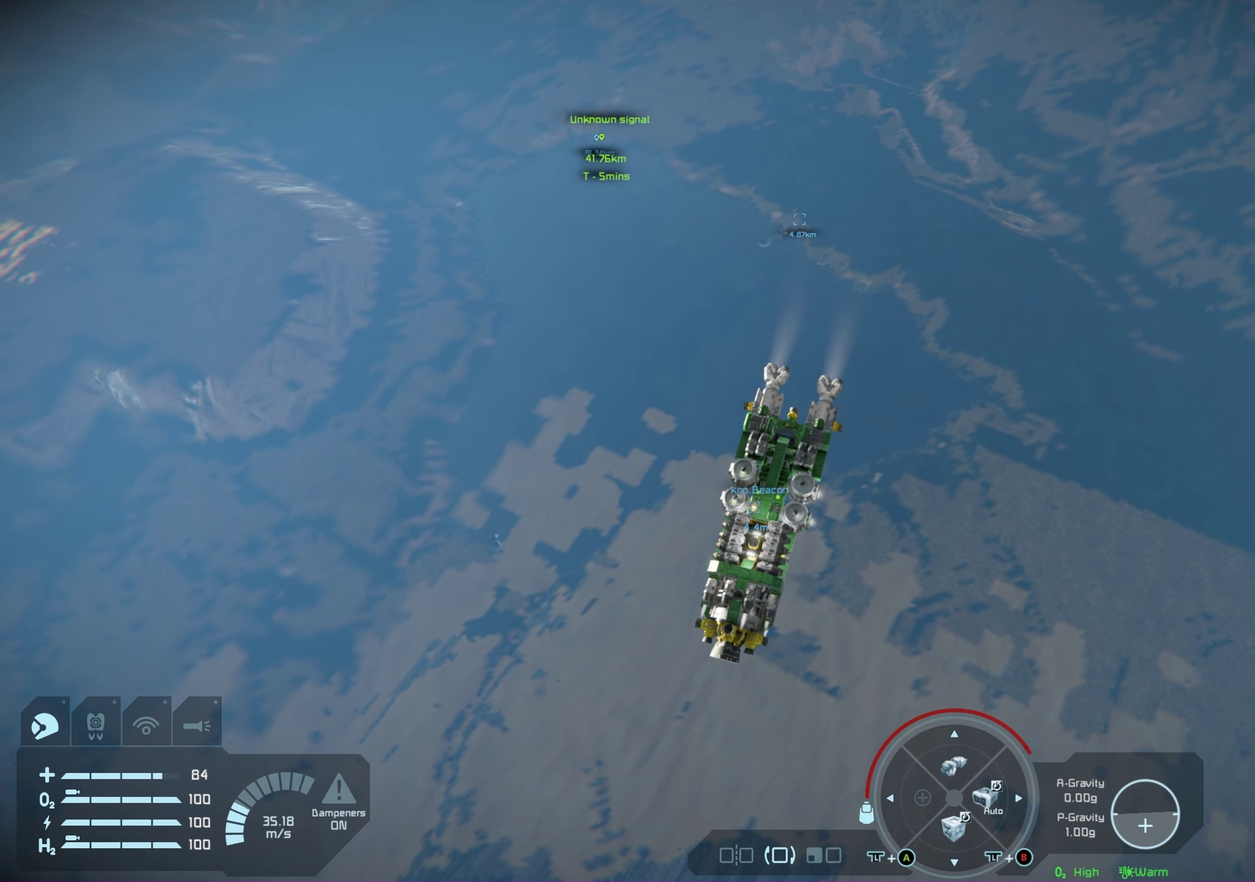
{"dt_ms": 500, "buttons": [], "left_stick": "up", "right_stick": "center", "events": [[117, "right_stick", "left"], [283, "right_stick", "center"]]}
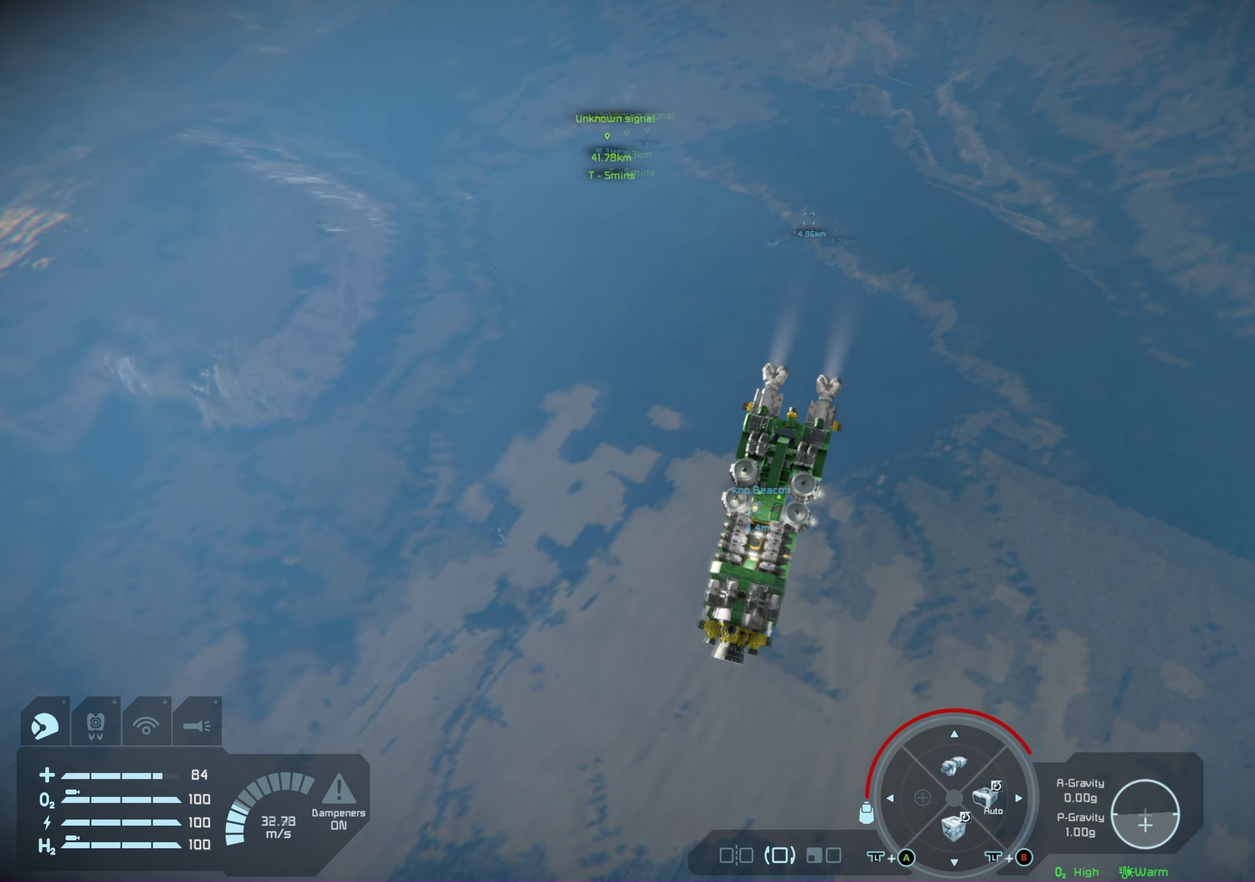
{"dt_ms": 500, "buttons": [], "left_stick": "up", "right_stick": "center", "events": []}
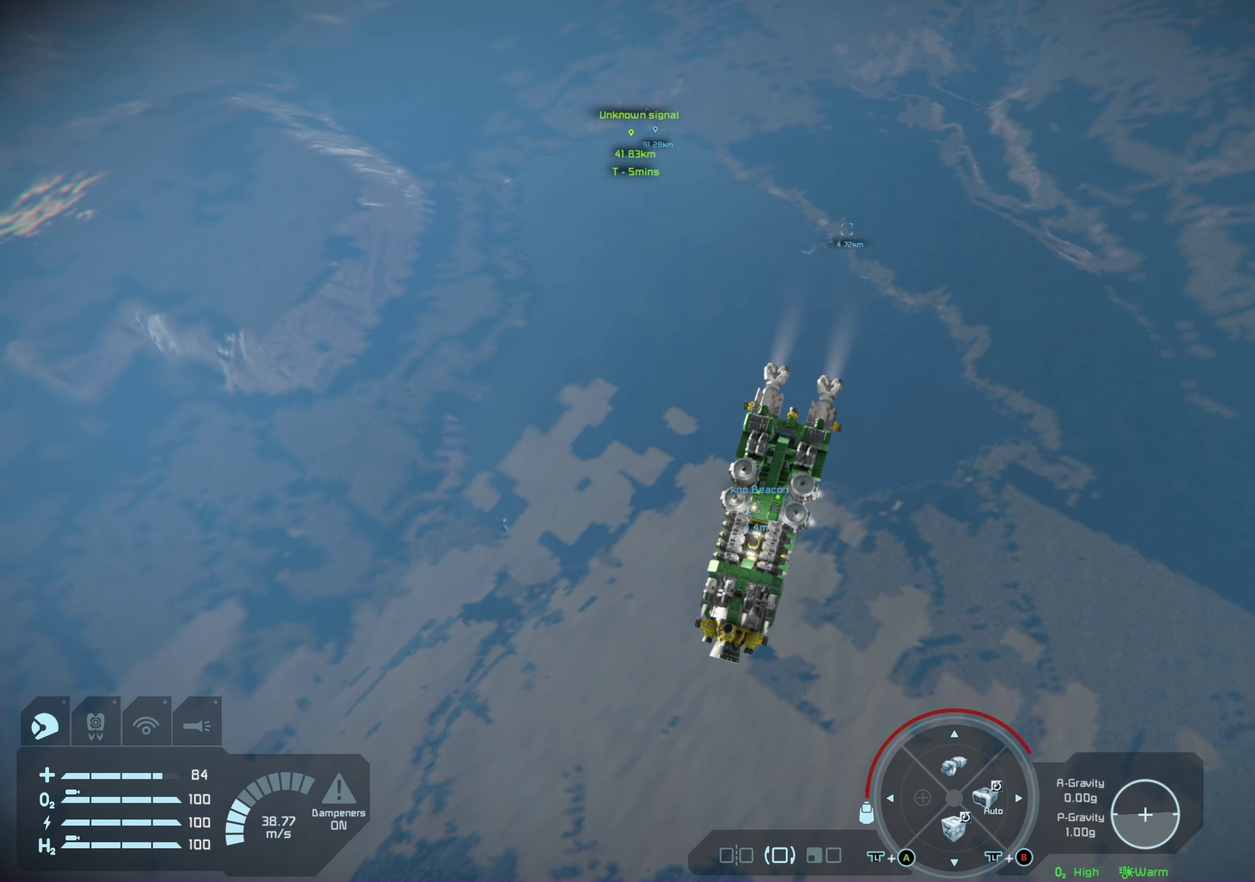
{"dt_ms": 500, "buttons": [], "left_stick": "up", "right_stick": "center", "events": []}
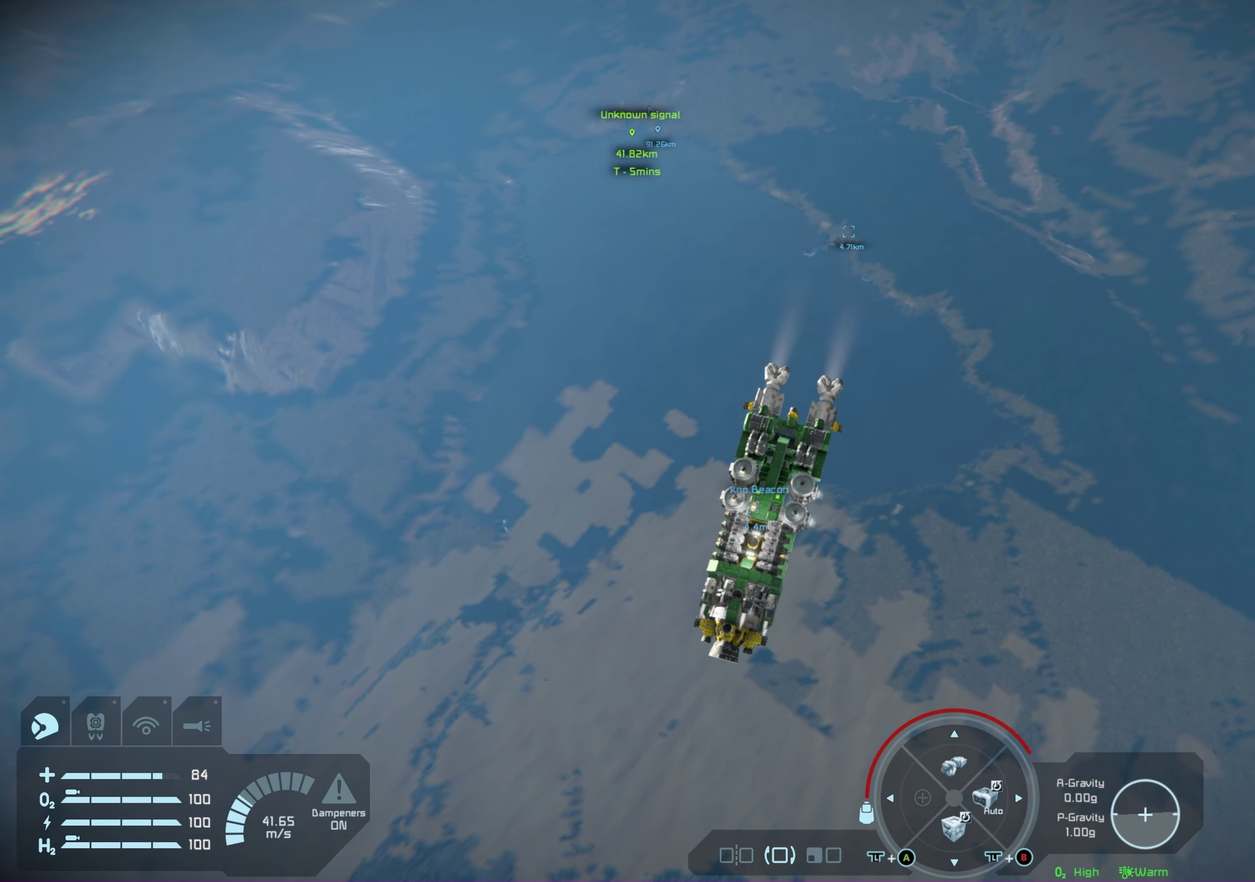
{"dt_ms": 500, "buttons": [], "left_stick": "up", "right_stick": "center", "events": []}
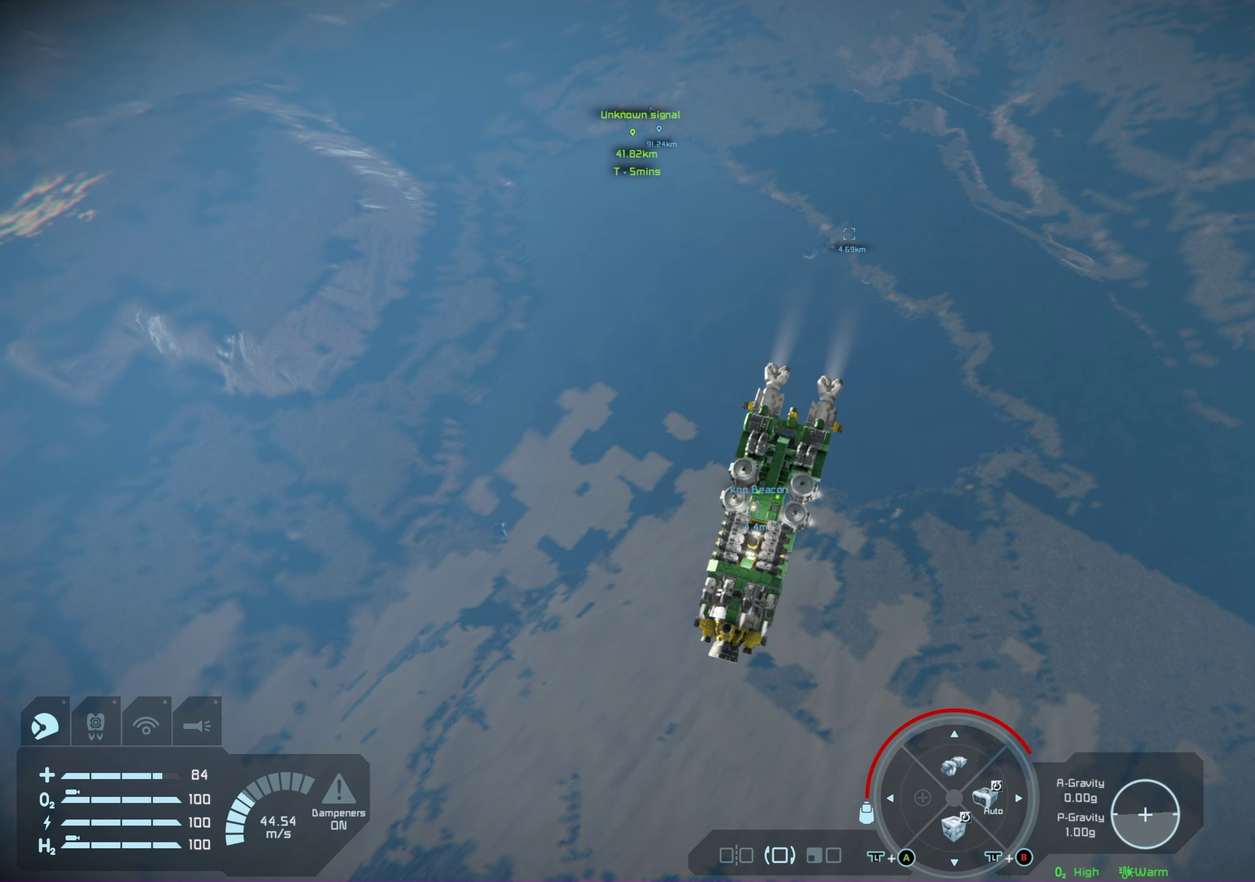
{"dt_ms": 500, "buttons": [], "left_stick": "up", "right_stick": "center", "events": []}
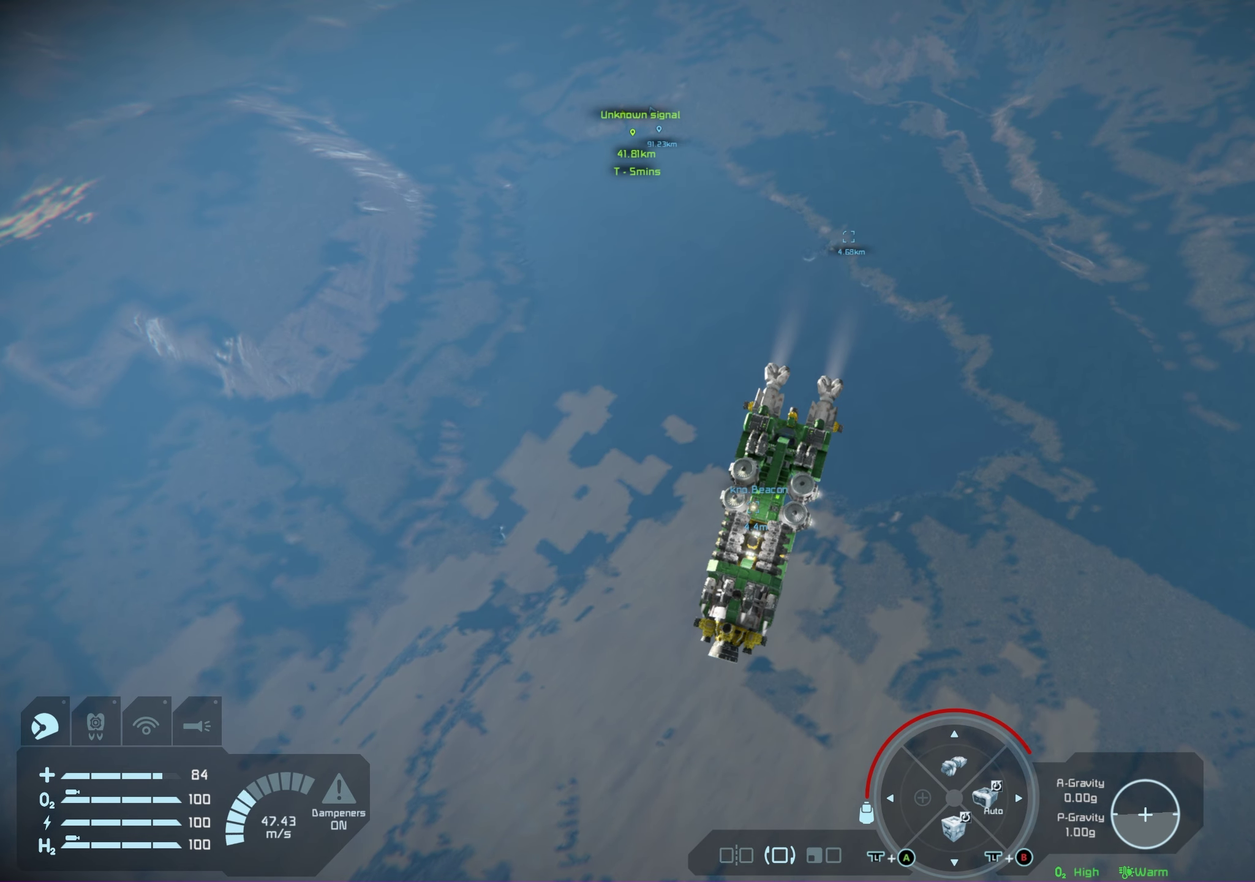
{"dt_ms": 500, "buttons": [], "left_stick": "up", "right_stick": "center", "events": []}
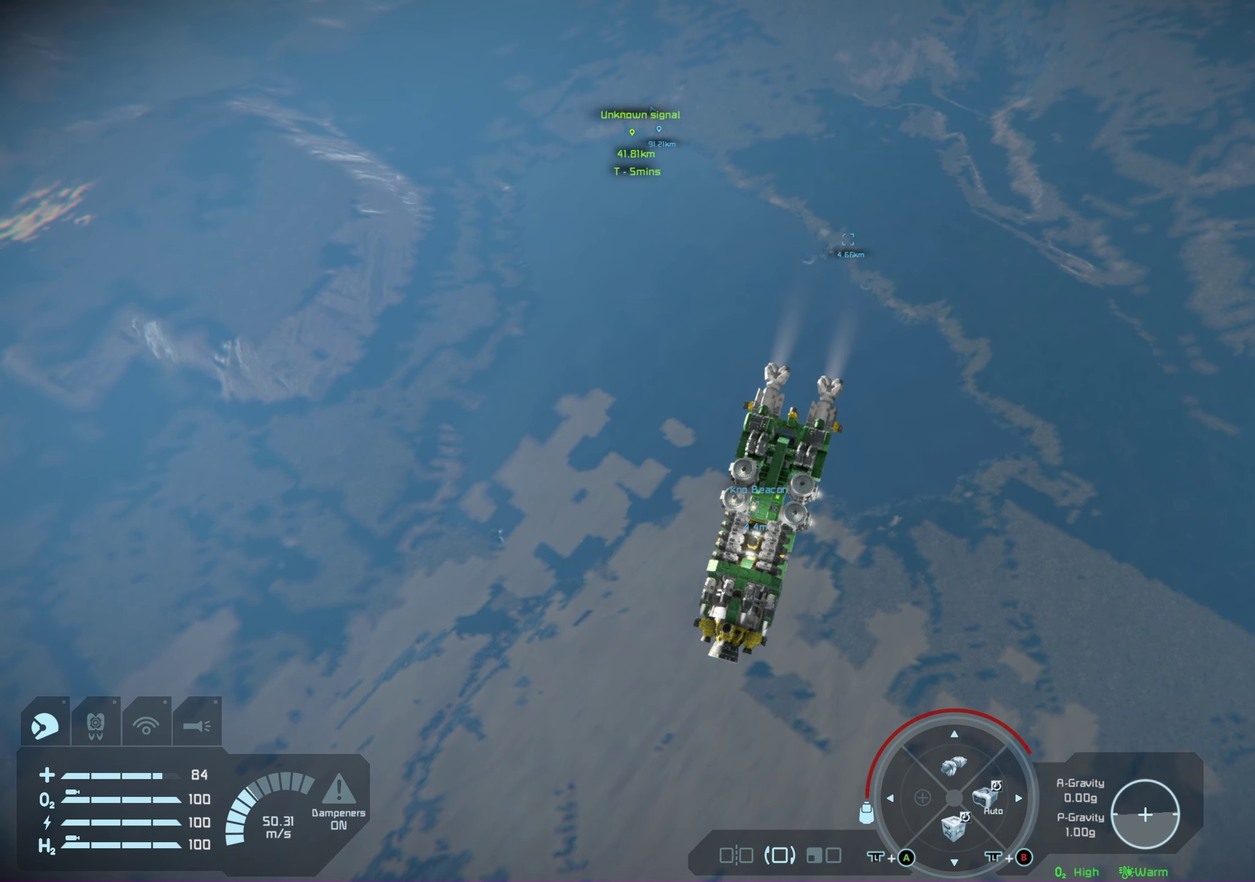
{"dt_ms": 500, "buttons": [], "left_stick": "up", "right_stick": "center", "events": []}
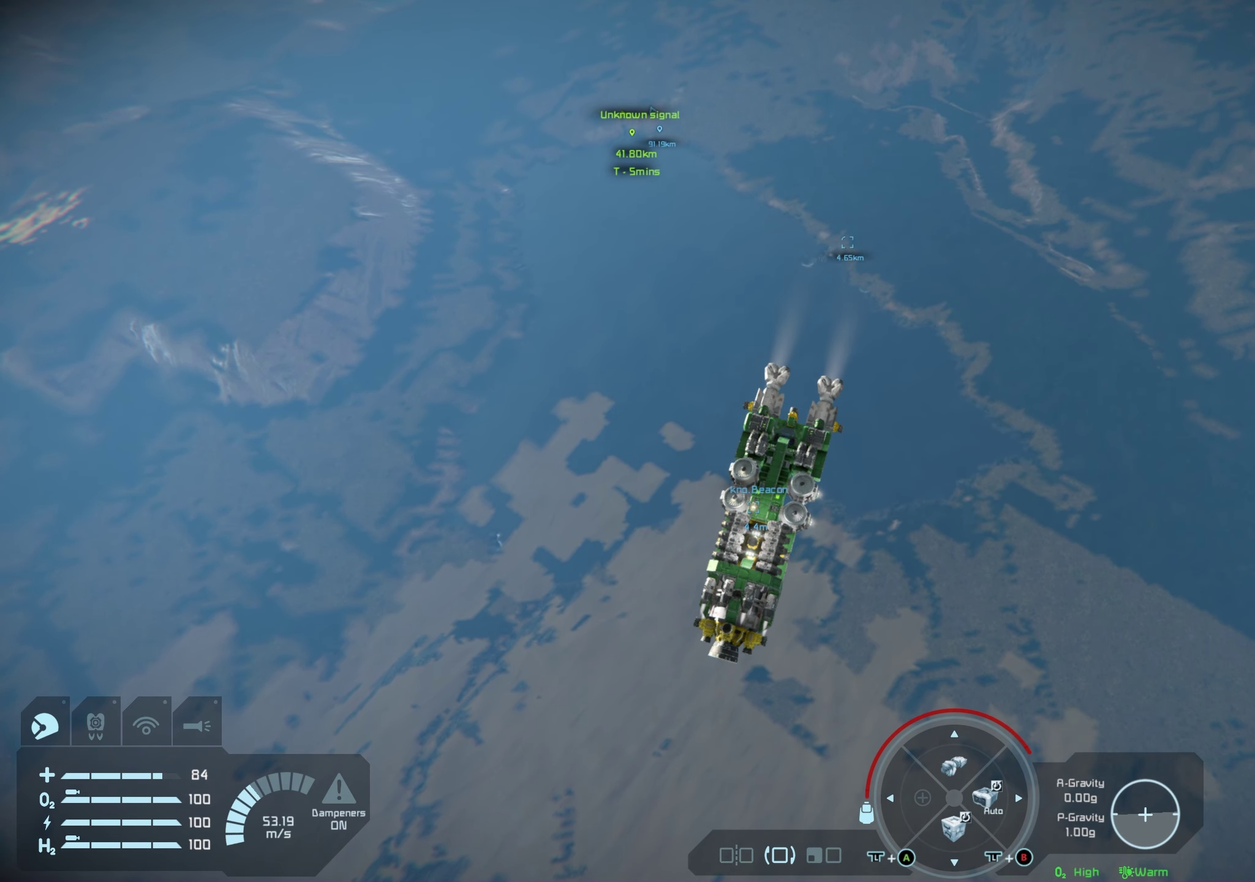
{"dt_ms": 500, "buttons": [], "left_stick": "up", "right_stick": "center", "events": []}
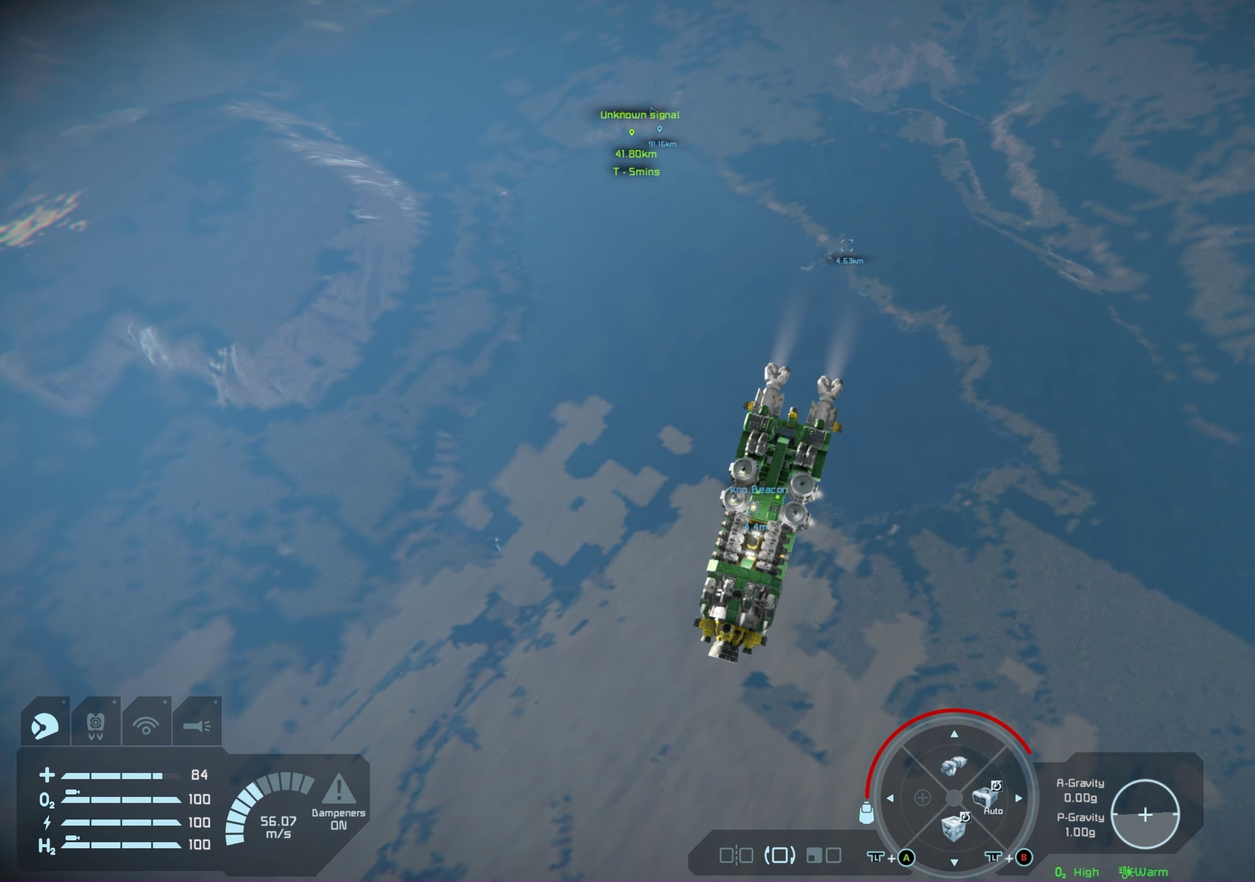
{"dt_ms": 500, "buttons": [], "left_stick": "up", "right_stick": "center", "events": []}
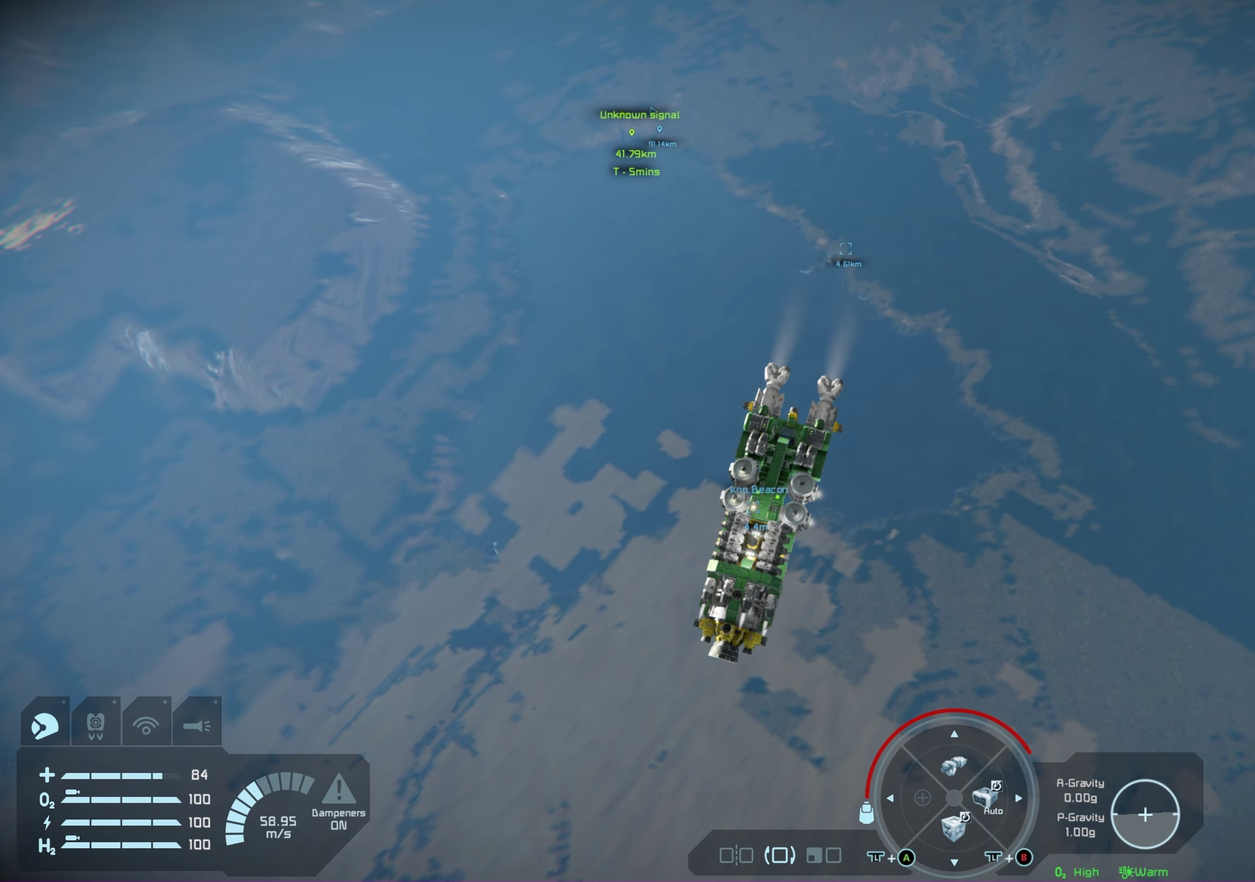
{"dt_ms": 500, "buttons": [], "left_stick": "up", "right_stick": "center", "events": []}
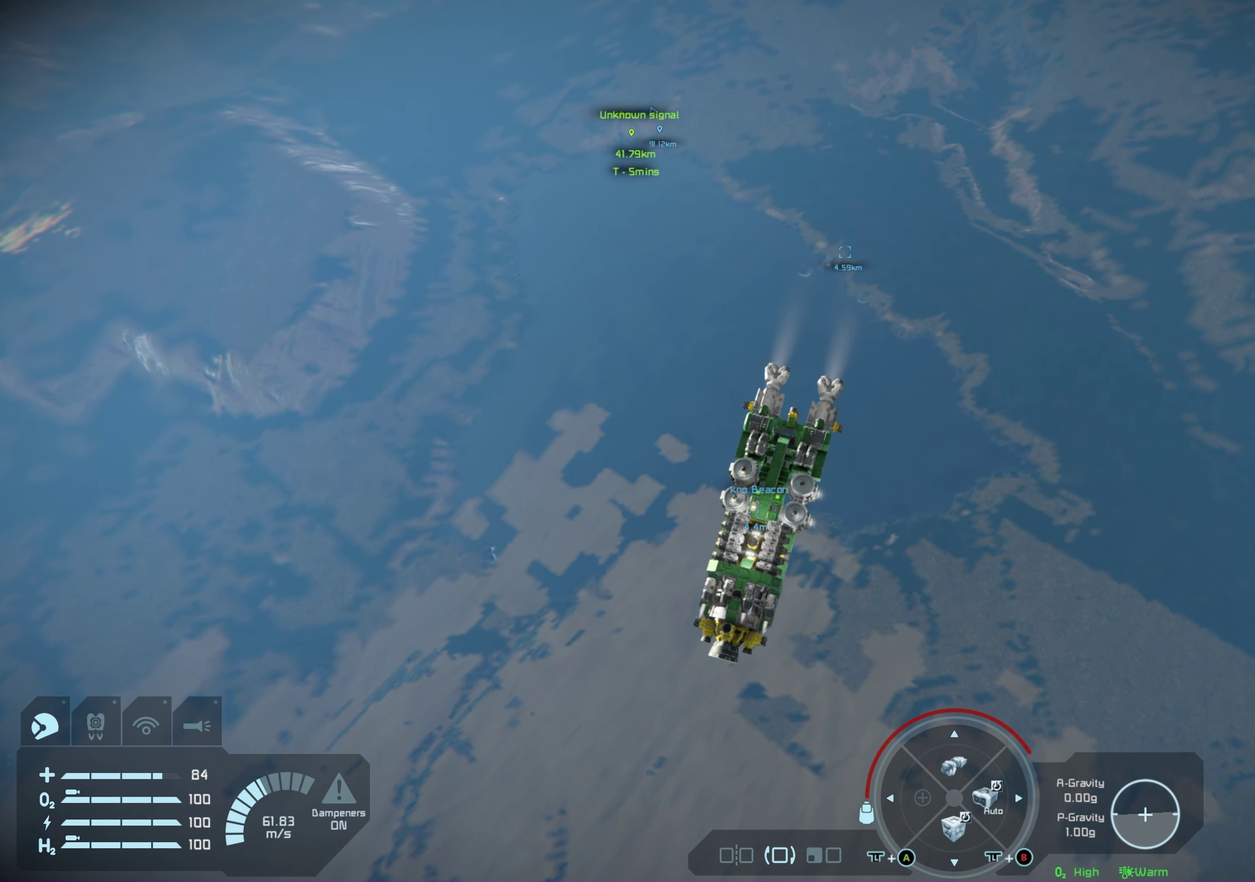
{"dt_ms": 500, "buttons": [], "left_stick": "up", "right_stick": "center", "events": []}